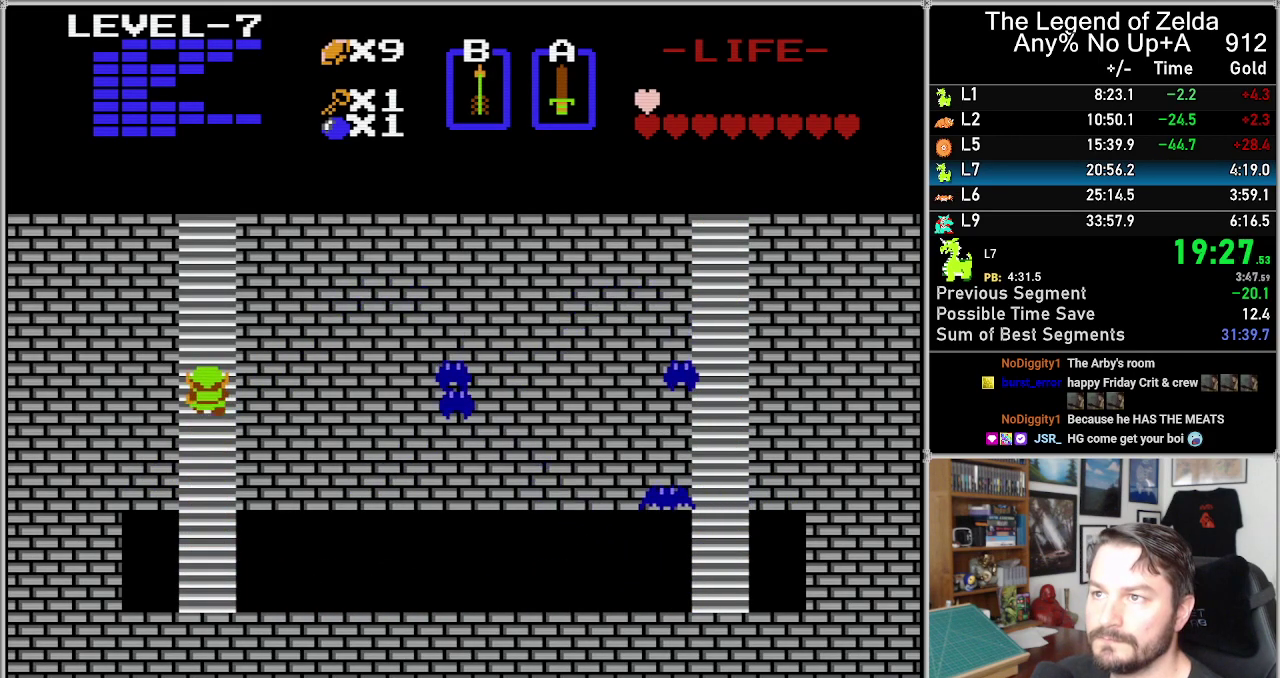
Gameplay with a controller (Nintendo layout); each line is a JSON object with the inputs held at the frame after it. "events" lists button and stick changes between this image and that frame as [ms after this image, input, new state], when the widget could be followed in between. Not read: L3 R3.
{"buttons": ["DPAD_UP"], "events": []}
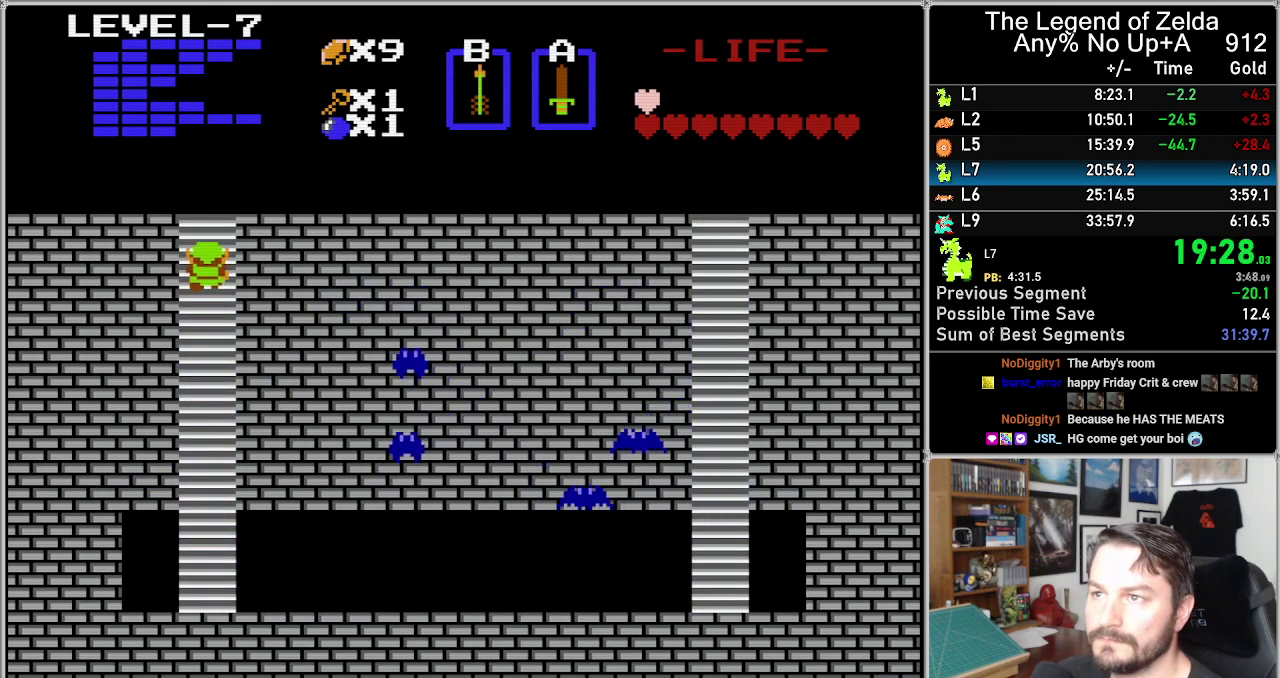
{"buttons": ["DPAD_UP"], "events": []}
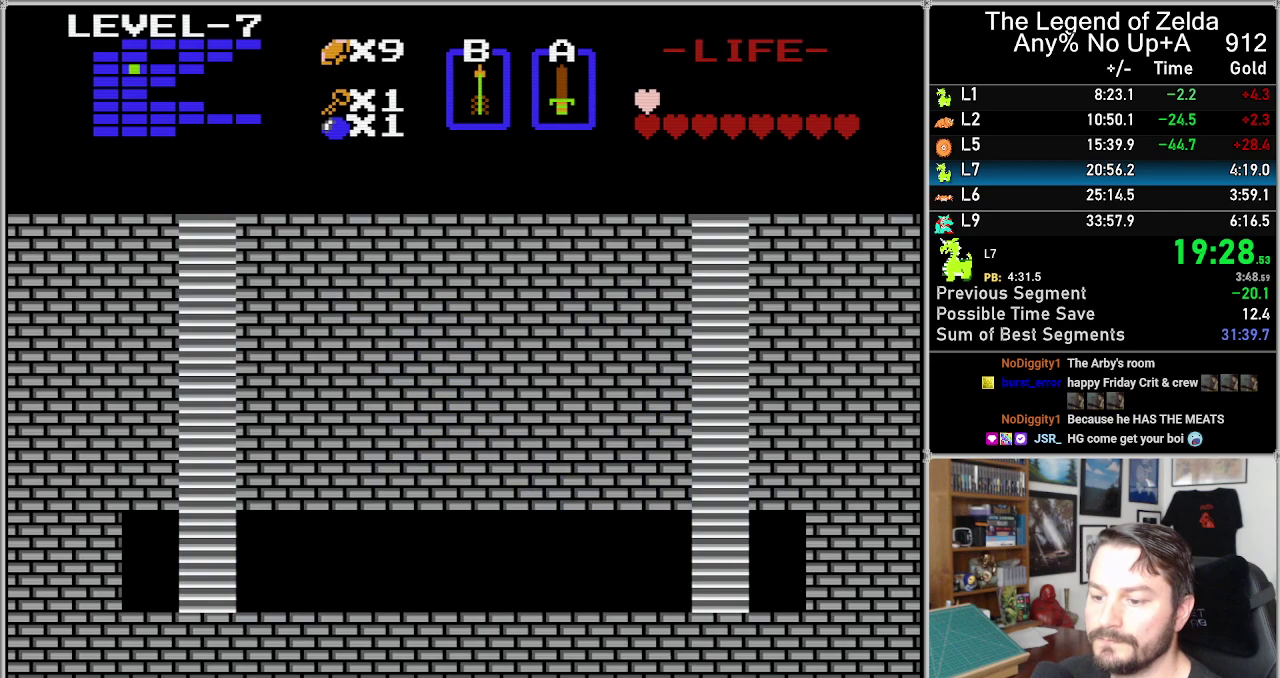
{"buttons": [], "events": [[467, "DPAD_UP", "up"]]}
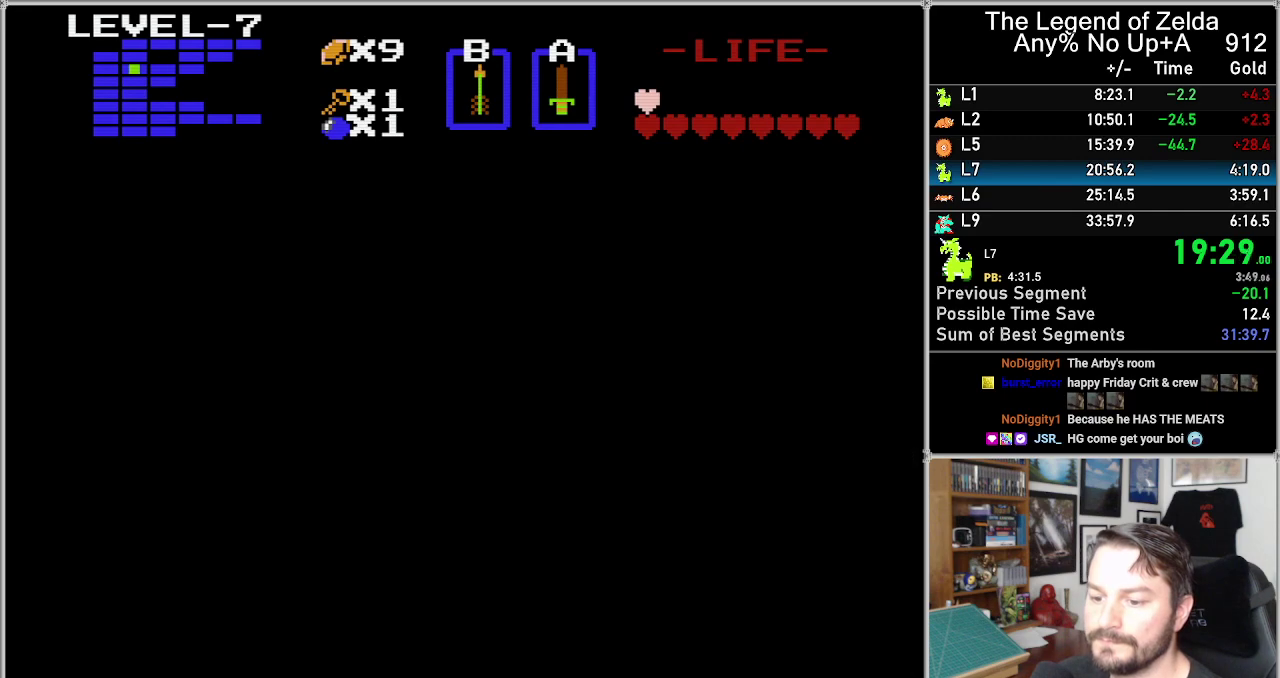
{"buttons": ["DPAD_DOWN"], "events": [[467, "DPAD_DOWN", "down"]]}
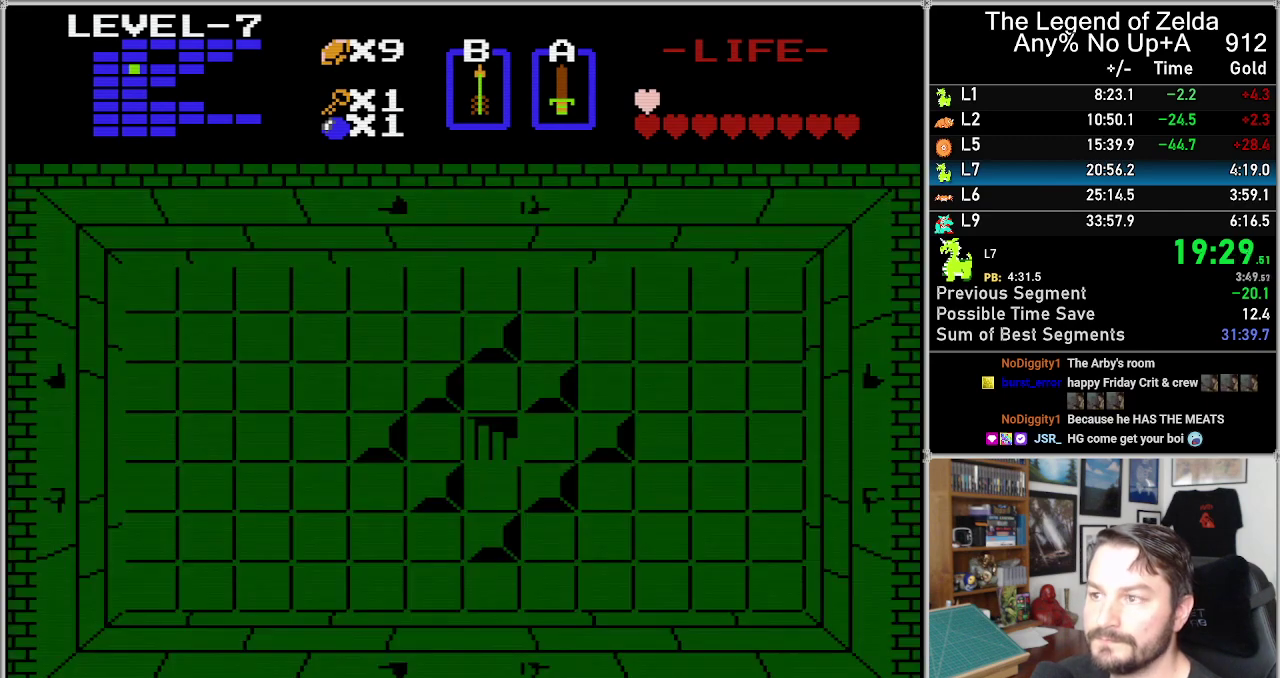
{"buttons": ["DPAD_DOWN"], "events": []}
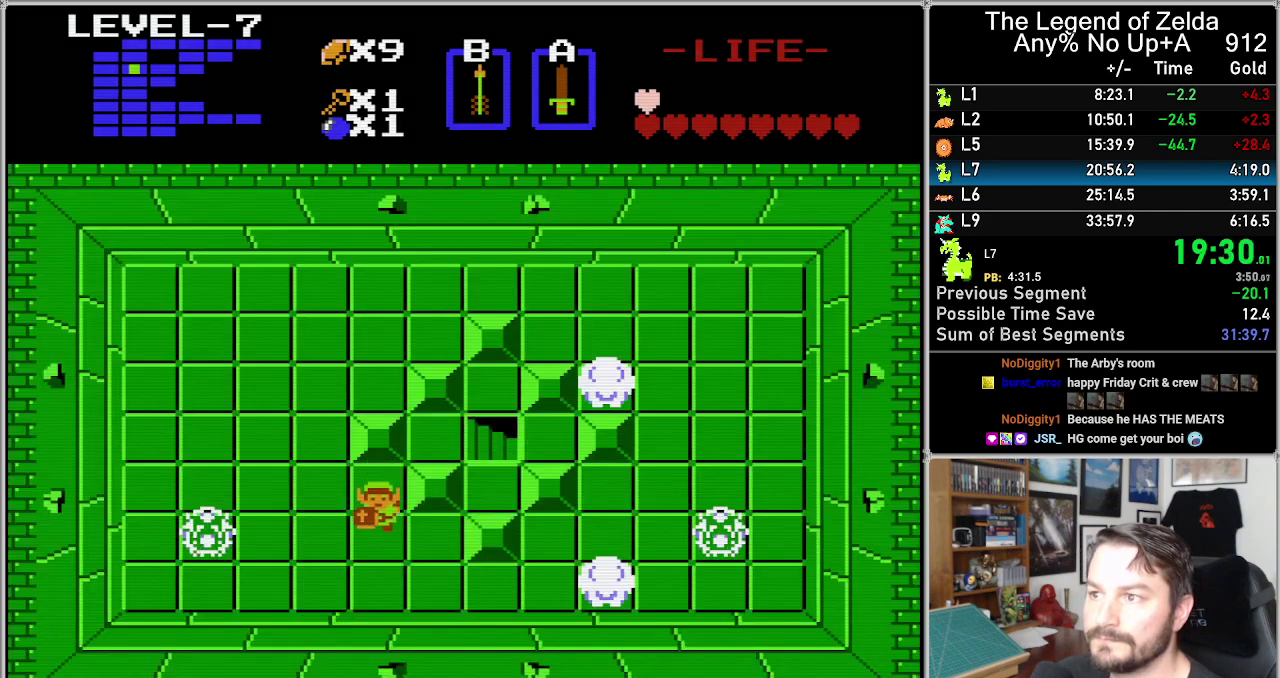
{"buttons": ["DPAD_RIGHT"], "events": [[350, "DPAD_RIGHT", "down"], [383, "DPAD_DOWN", "up"]]}
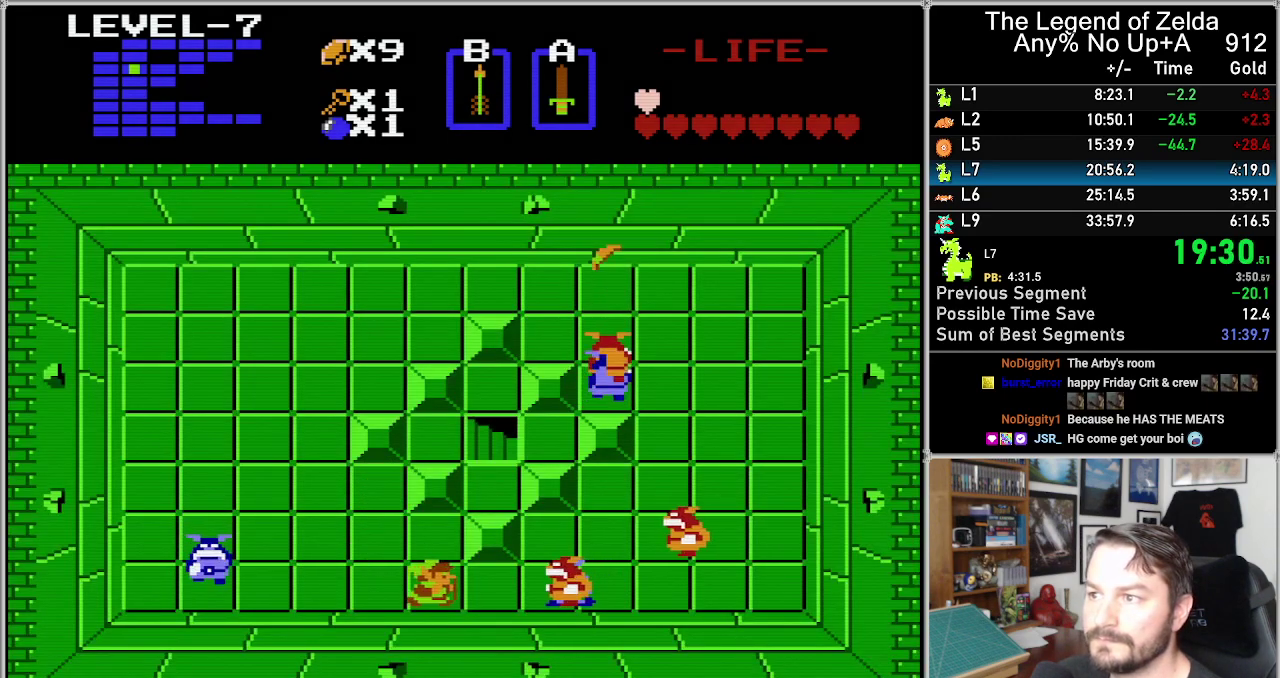
{"buttons": ["DPAD_RIGHT"], "events": [[183, "A", "down"], [283, "DPAD_RIGHT", "up"], [350, "A", "up"], [417, "DPAD_RIGHT", "down"]]}
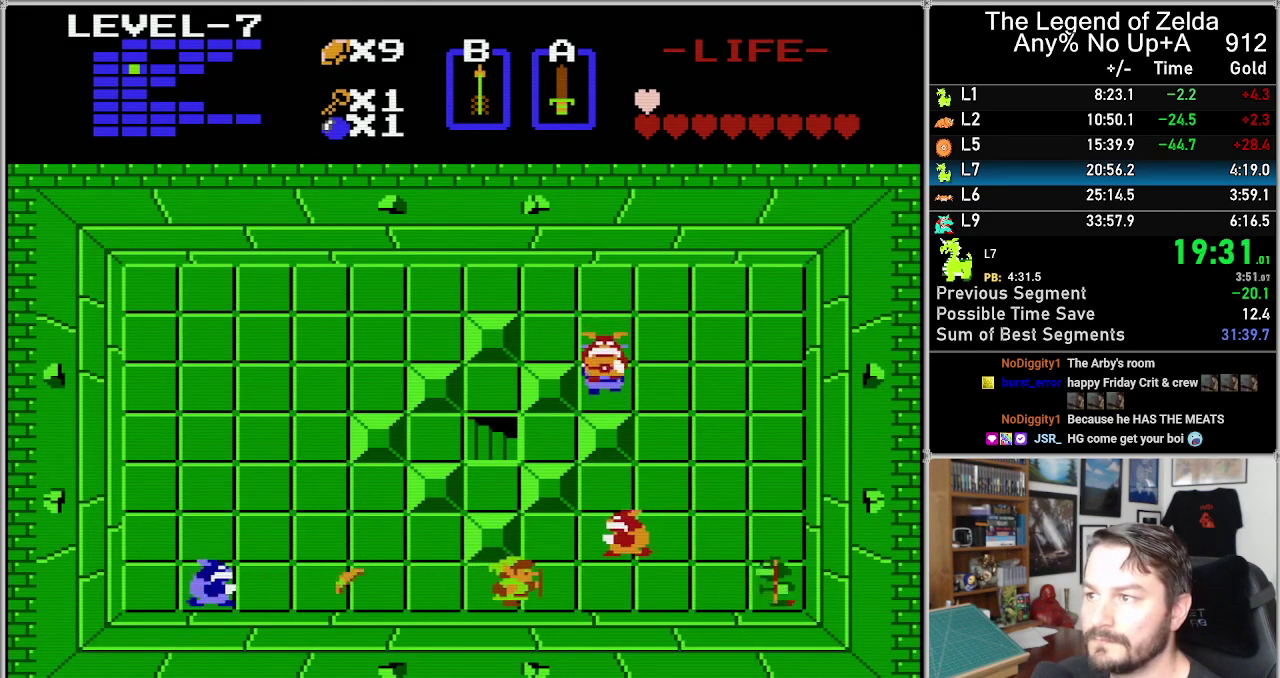
{"buttons": ["DPAD_RIGHT"], "events": []}
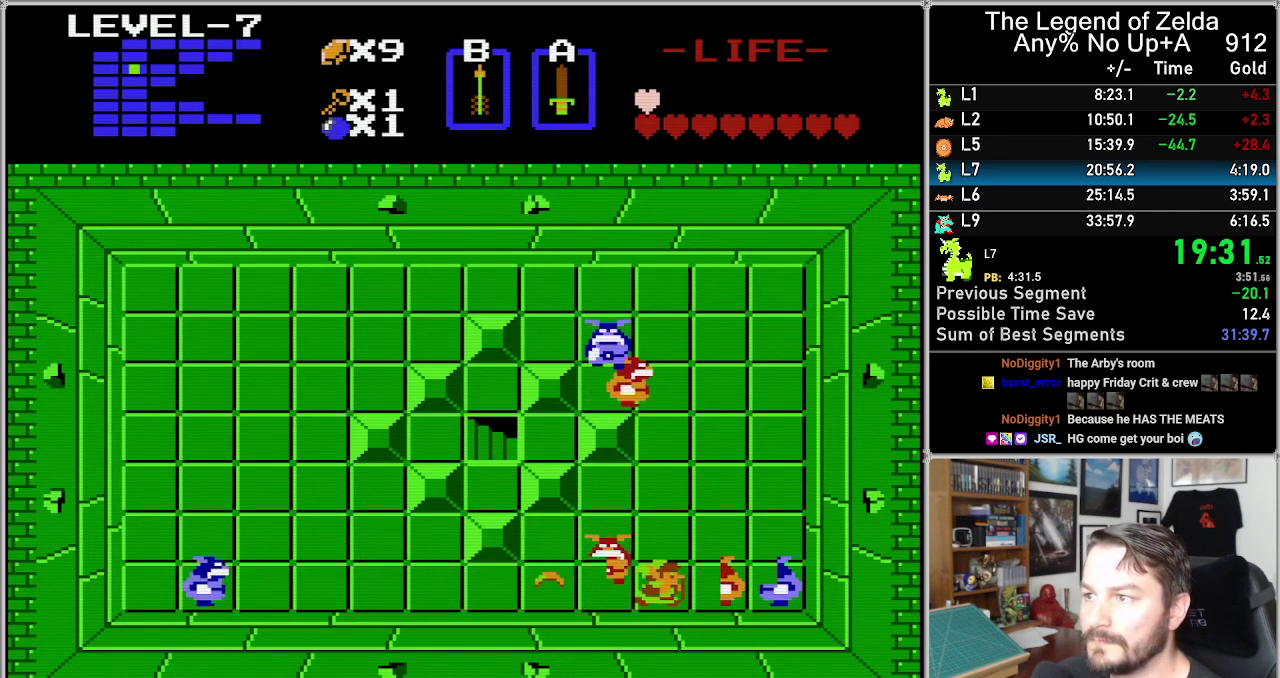
{"buttons": ["DPAD_UP"], "events": [[133, "DPAD_UP", "down"], [167, "DPAD_RIGHT", "up"]]}
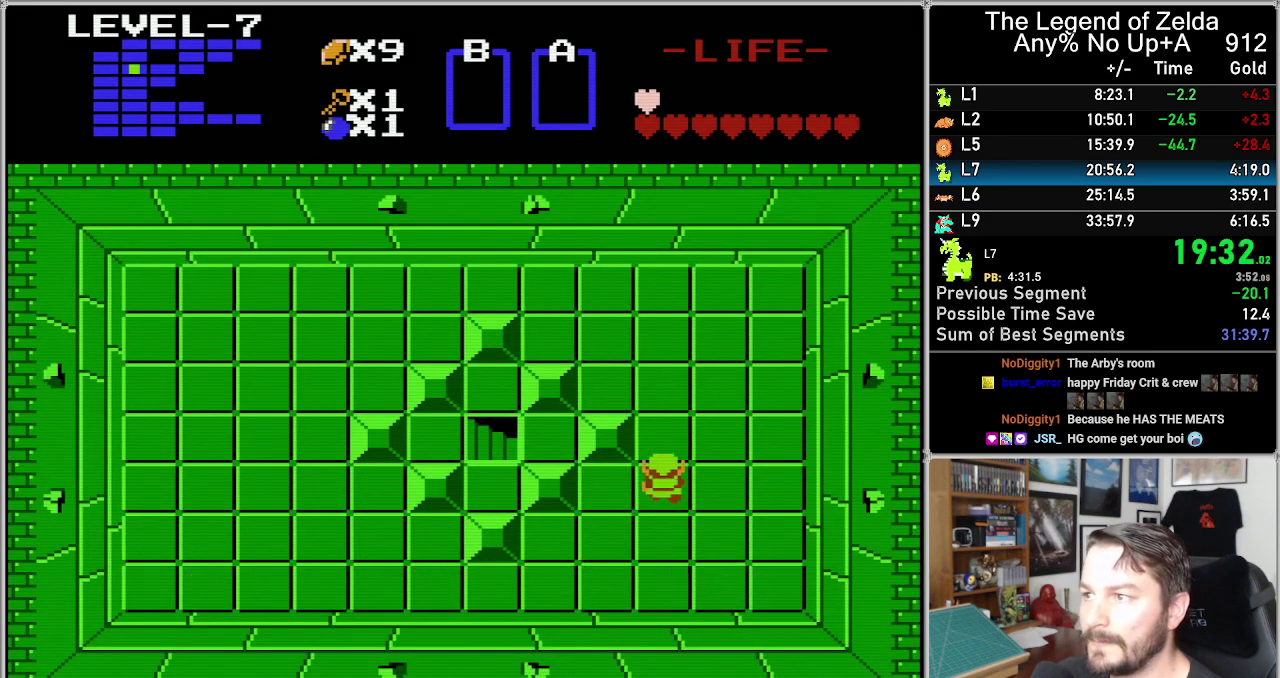
{"buttons": [], "events": [[100, "DPAD_UP", "up"]]}
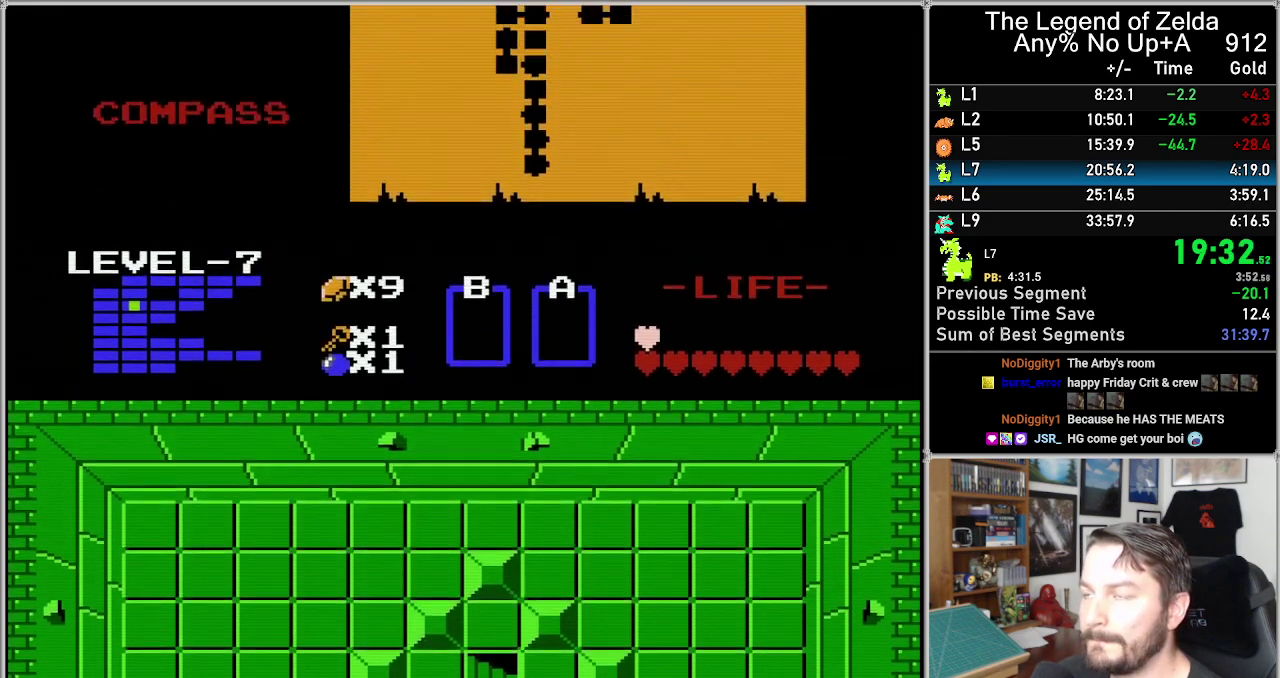
{"buttons": [], "events": []}
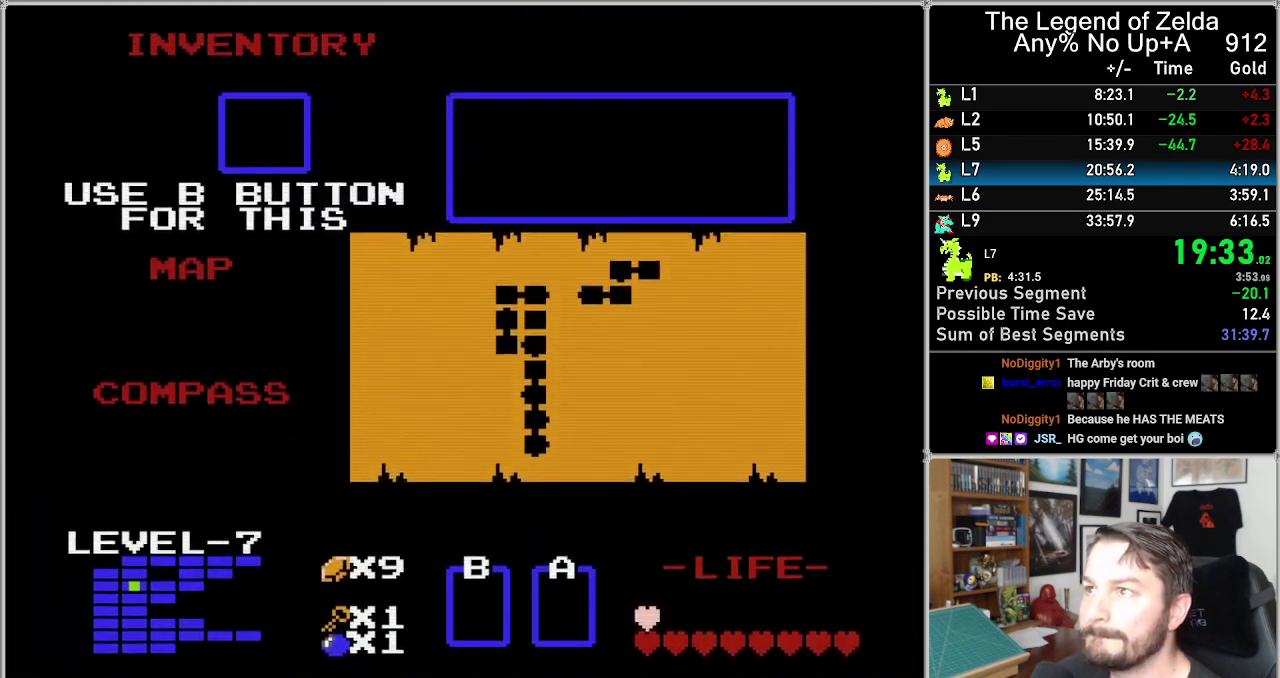
{"buttons": [], "events": [[183, "DPAD_RIGHT", "down"], [283, "DPAD_RIGHT", "up"]]}
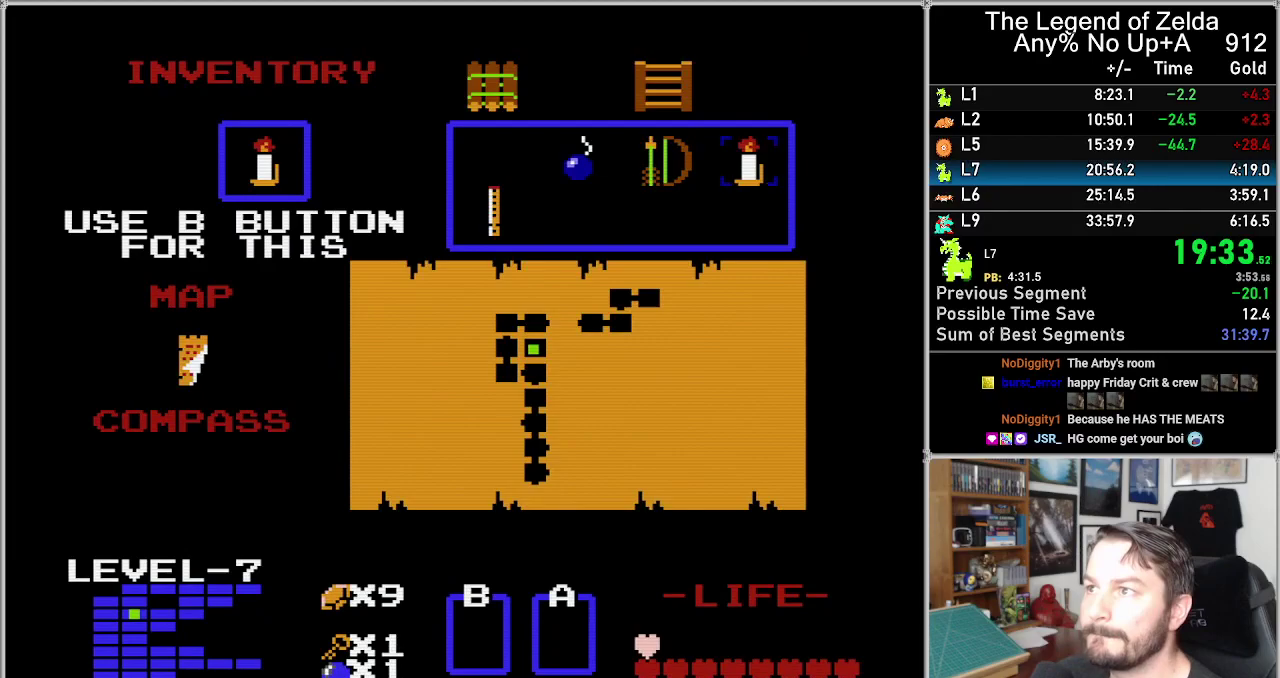
{"buttons": [], "events": [[117, "DPAD_LEFT", "down"], [183, "DPAD_LEFT", "up"], [267, "DPAD_LEFT", "down"], [367, "DPAD_LEFT", "up"]]}
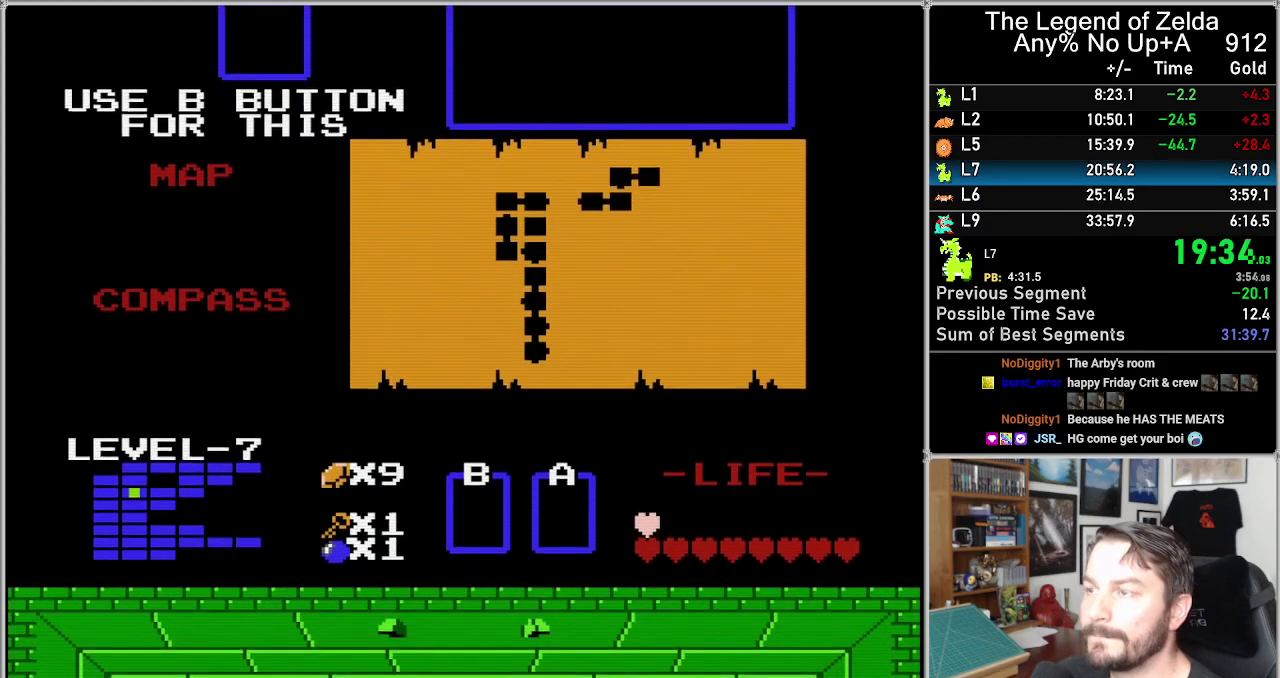
{"buttons": [], "events": []}
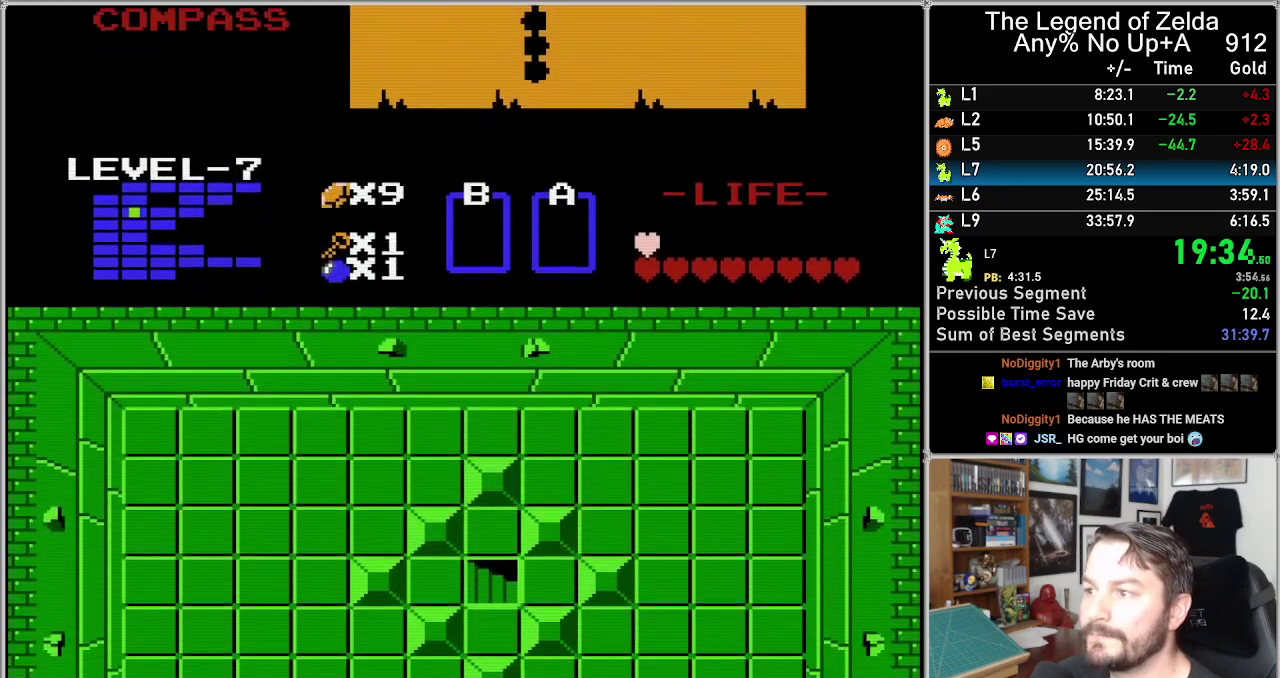
{"buttons": [], "events": []}
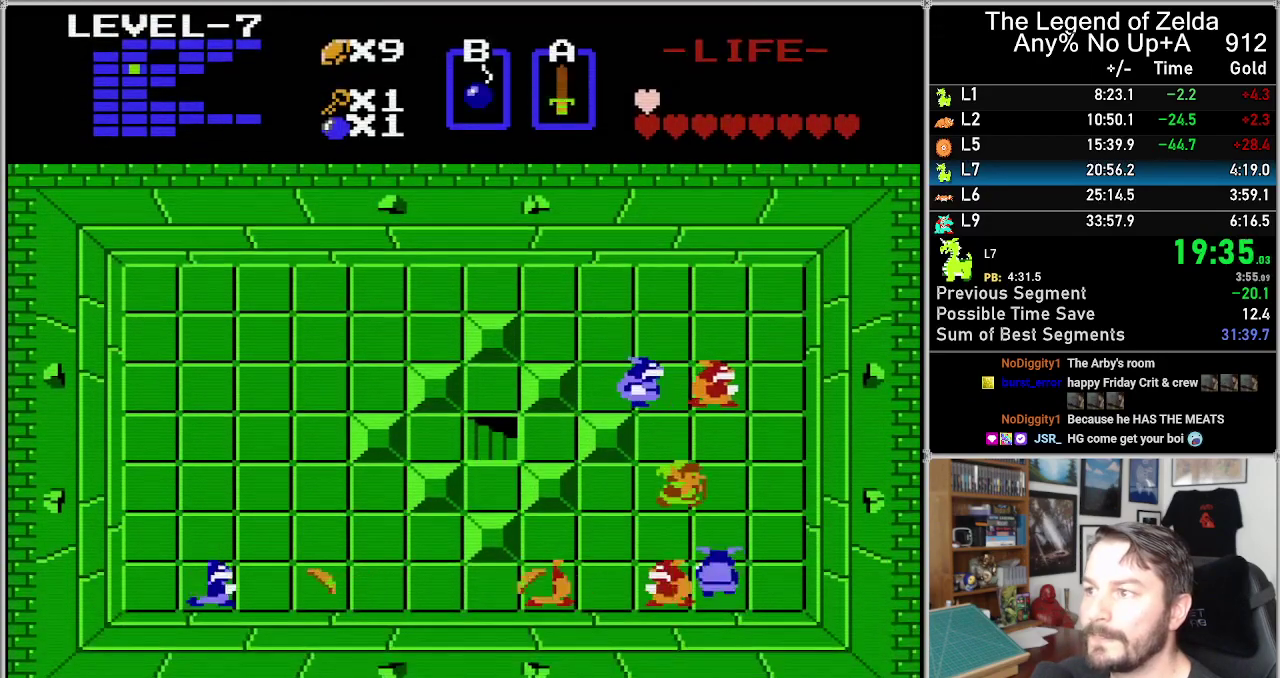
{"buttons": ["DPAD_RIGHT"], "events": [[33, "DPAD_RIGHT", "down"], [117, "B", "down"], [117, "DPAD_RIGHT", "up"], [250, "B", "up"], [300, "DPAD_RIGHT", "down"]]}
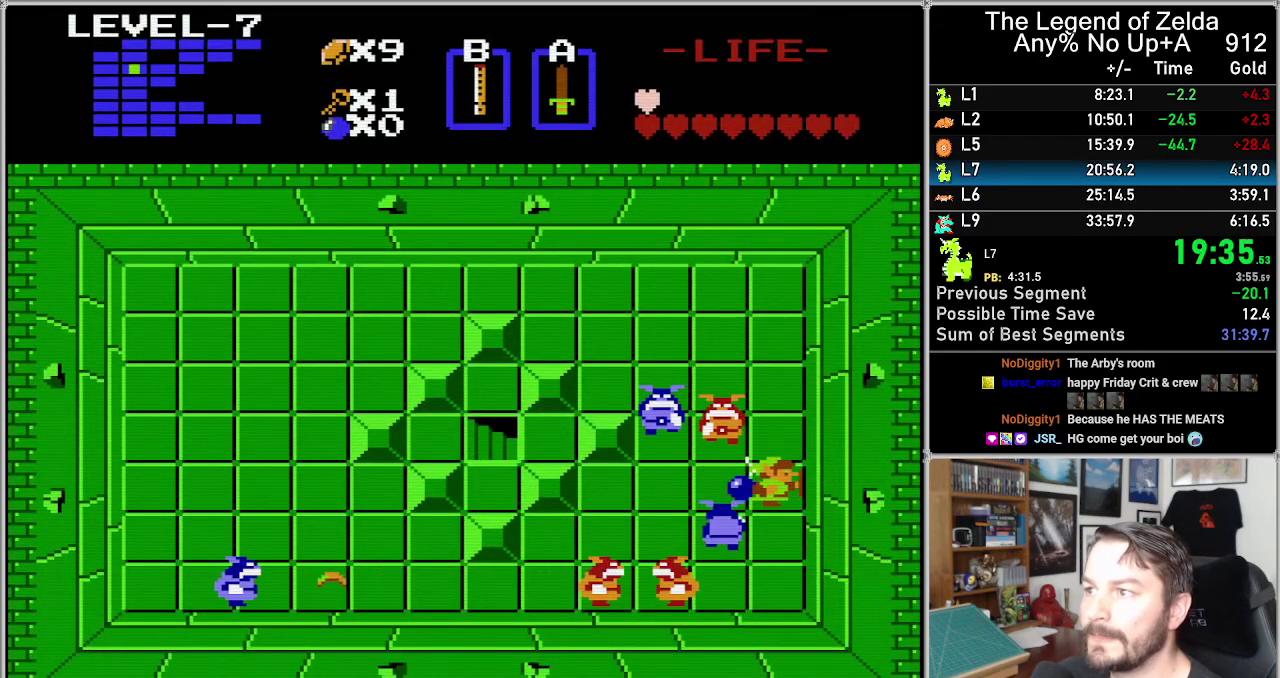
{"buttons": [], "events": [[183, "DPAD_RIGHT", "up"]]}
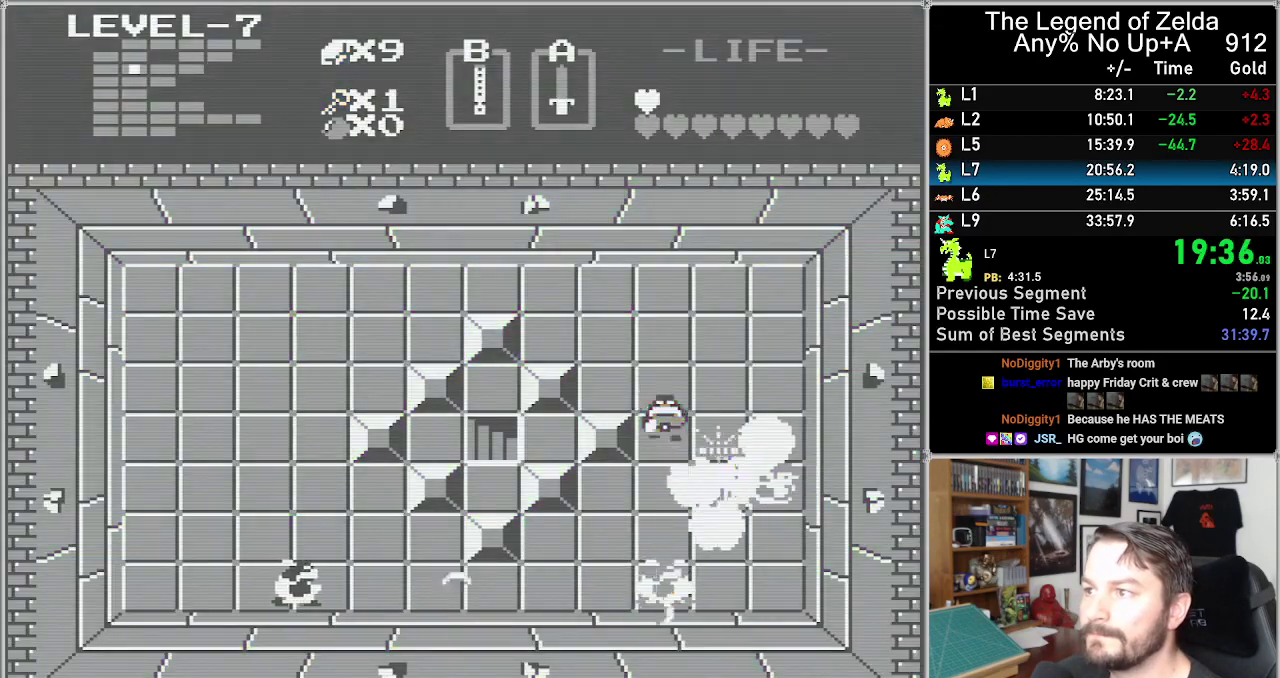
{"buttons": ["DPAD_LEFT"], "events": [[167, "DPAD_UP", "down"], [333, "DPAD_UP", "up"], [500, "DPAD_LEFT", "down"]]}
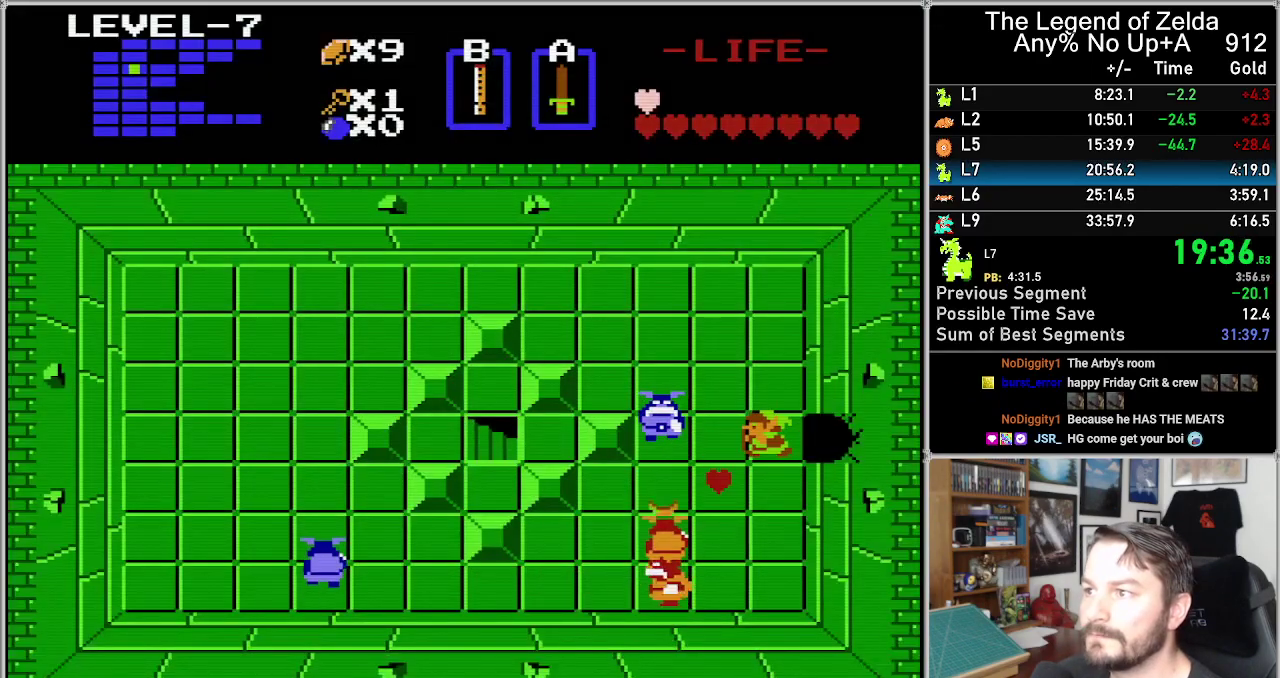
{"buttons": [], "events": [[83, "DPAD_LEFT", "up"], [267, "A", "down"], [400, "A", "up"]]}
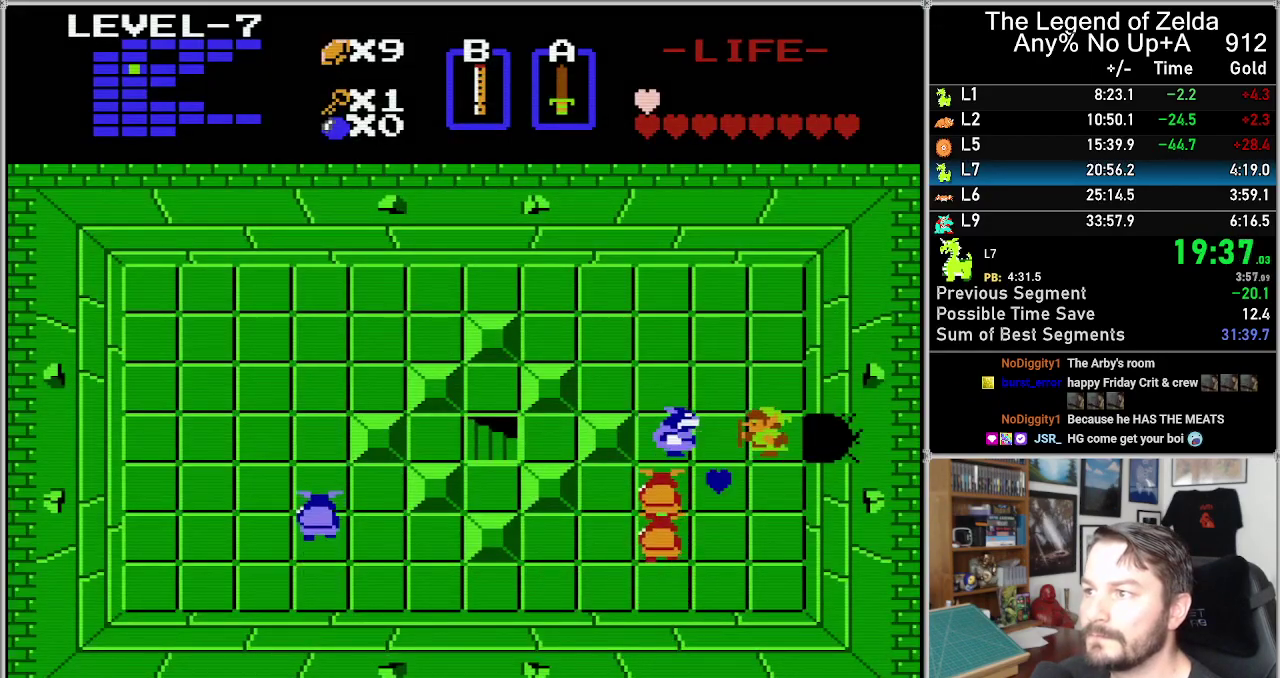
{"buttons": ["DPAD_RIGHT"], "events": [[117, "DPAD_RIGHT", "down"], [217, "DPAD_RIGHT", "up"], [333, "DPAD_RIGHT", "down"]]}
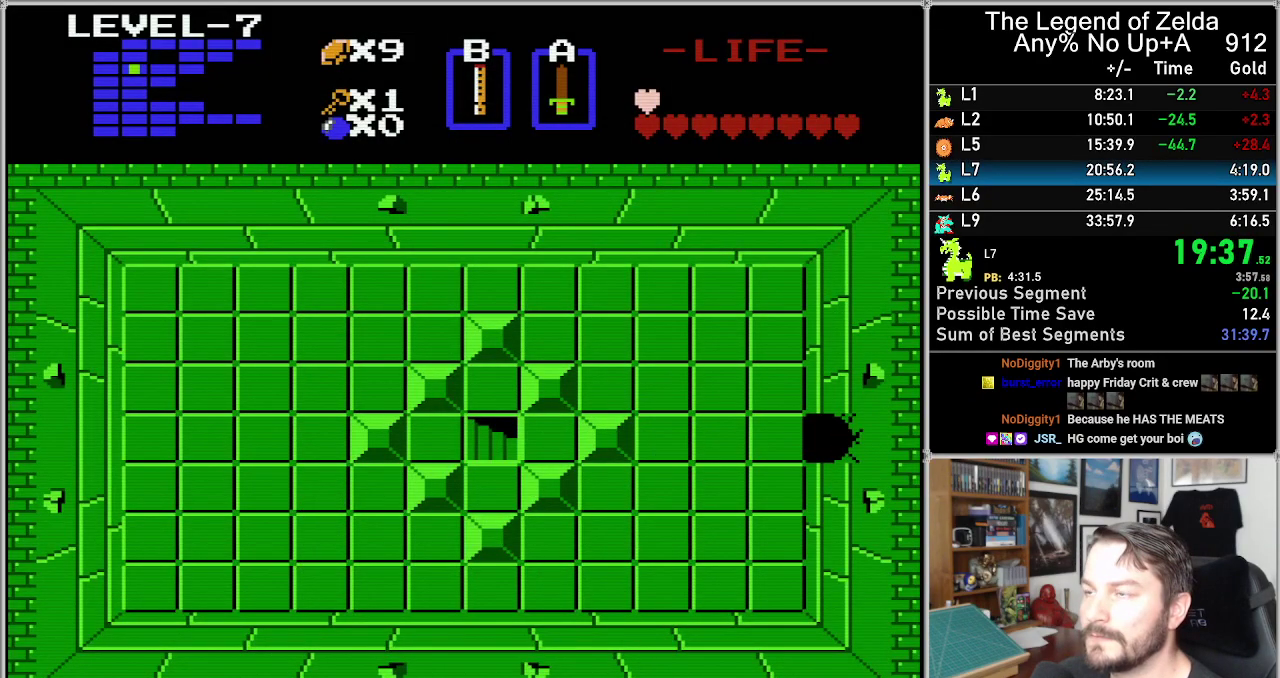
{"buttons": [], "events": [[150, "DPAD_RIGHT", "up"], [217, "DPAD_RIGHT", "down"], [367, "DPAD_RIGHT", "up"]]}
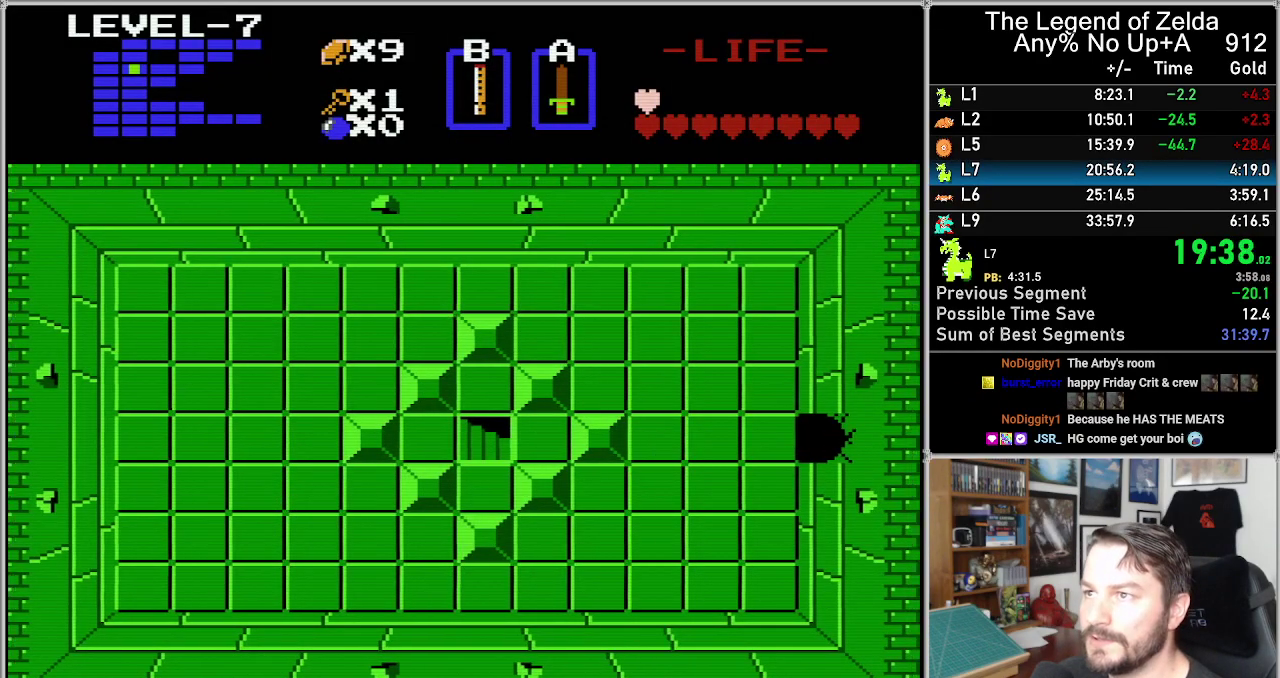
{"buttons": [], "events": []}
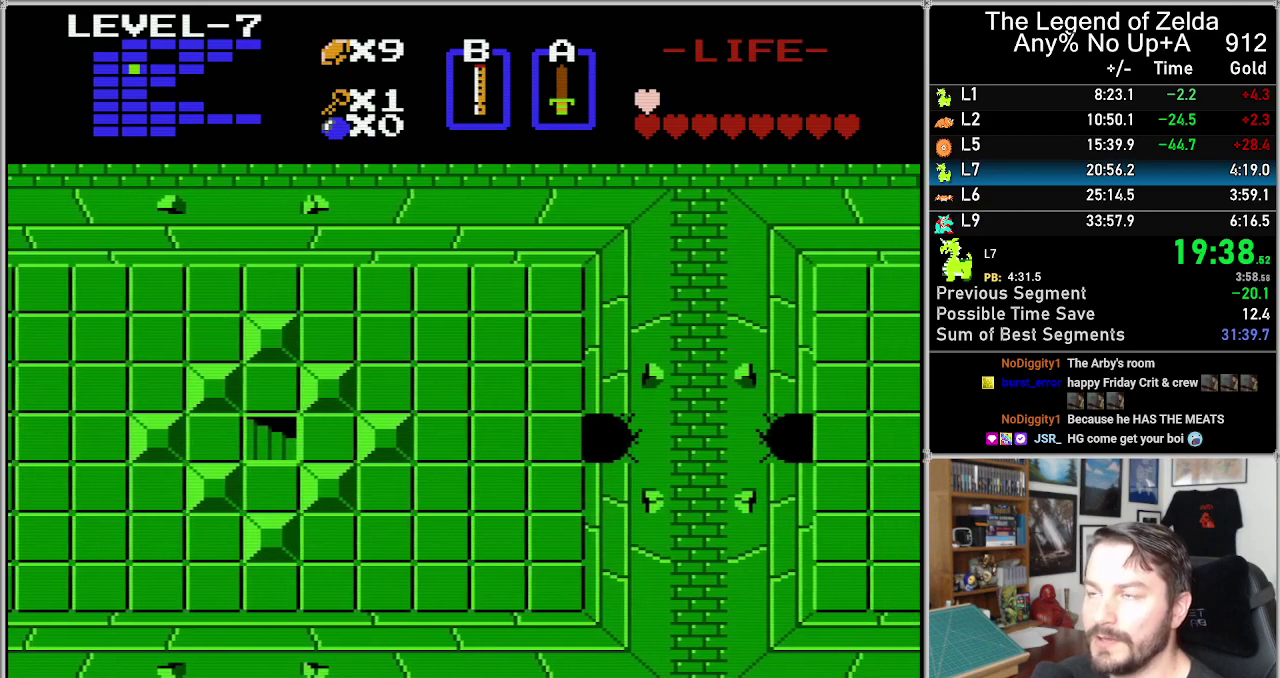
{"buttons": [], "events": []}
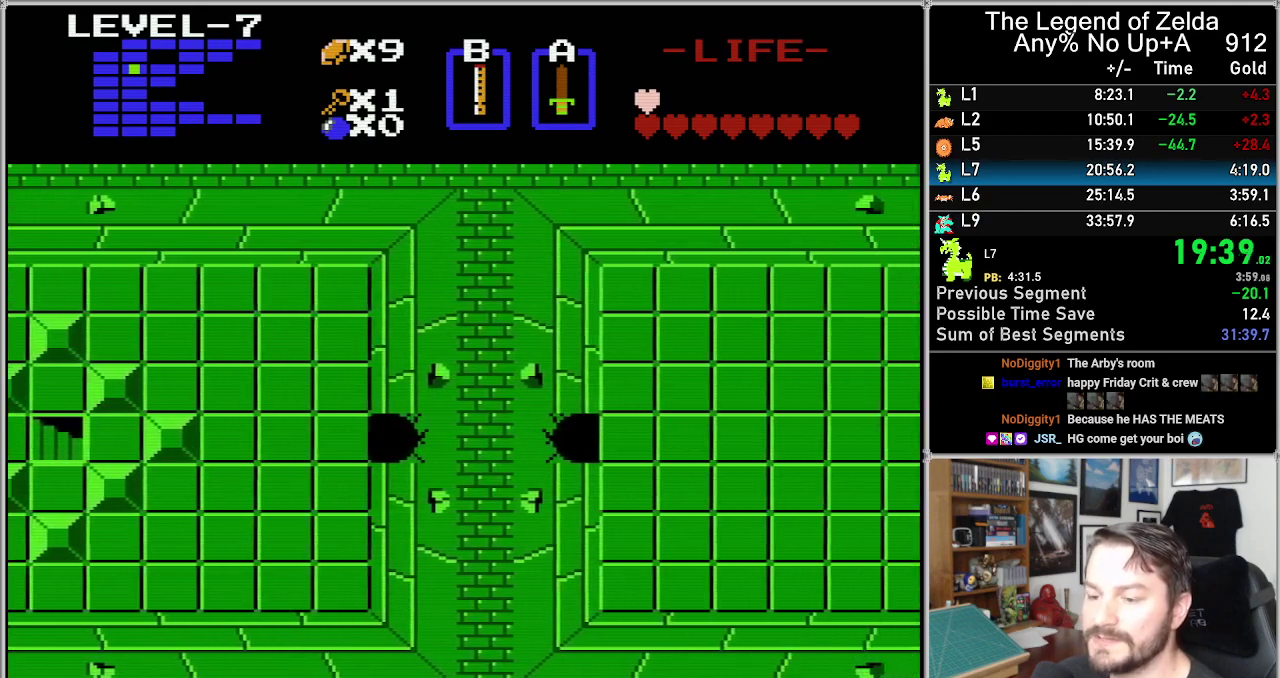
{"buttons": [], "events": []}
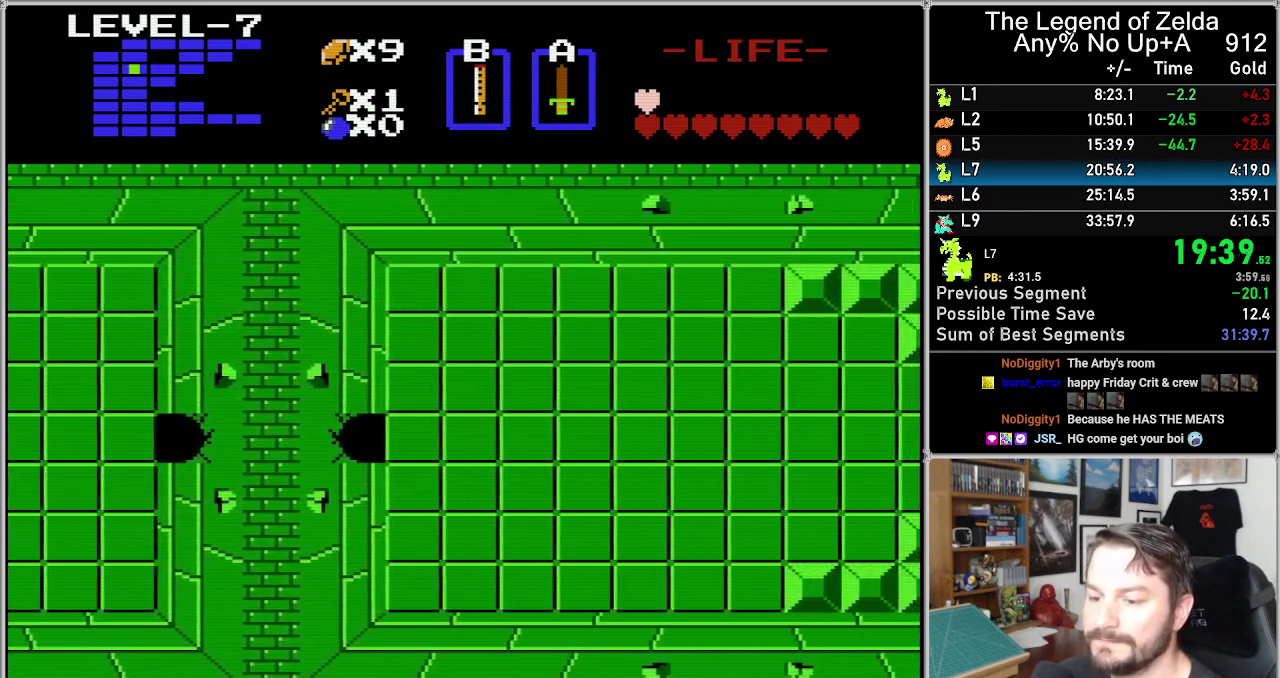
{"buttons": [], "events": []}